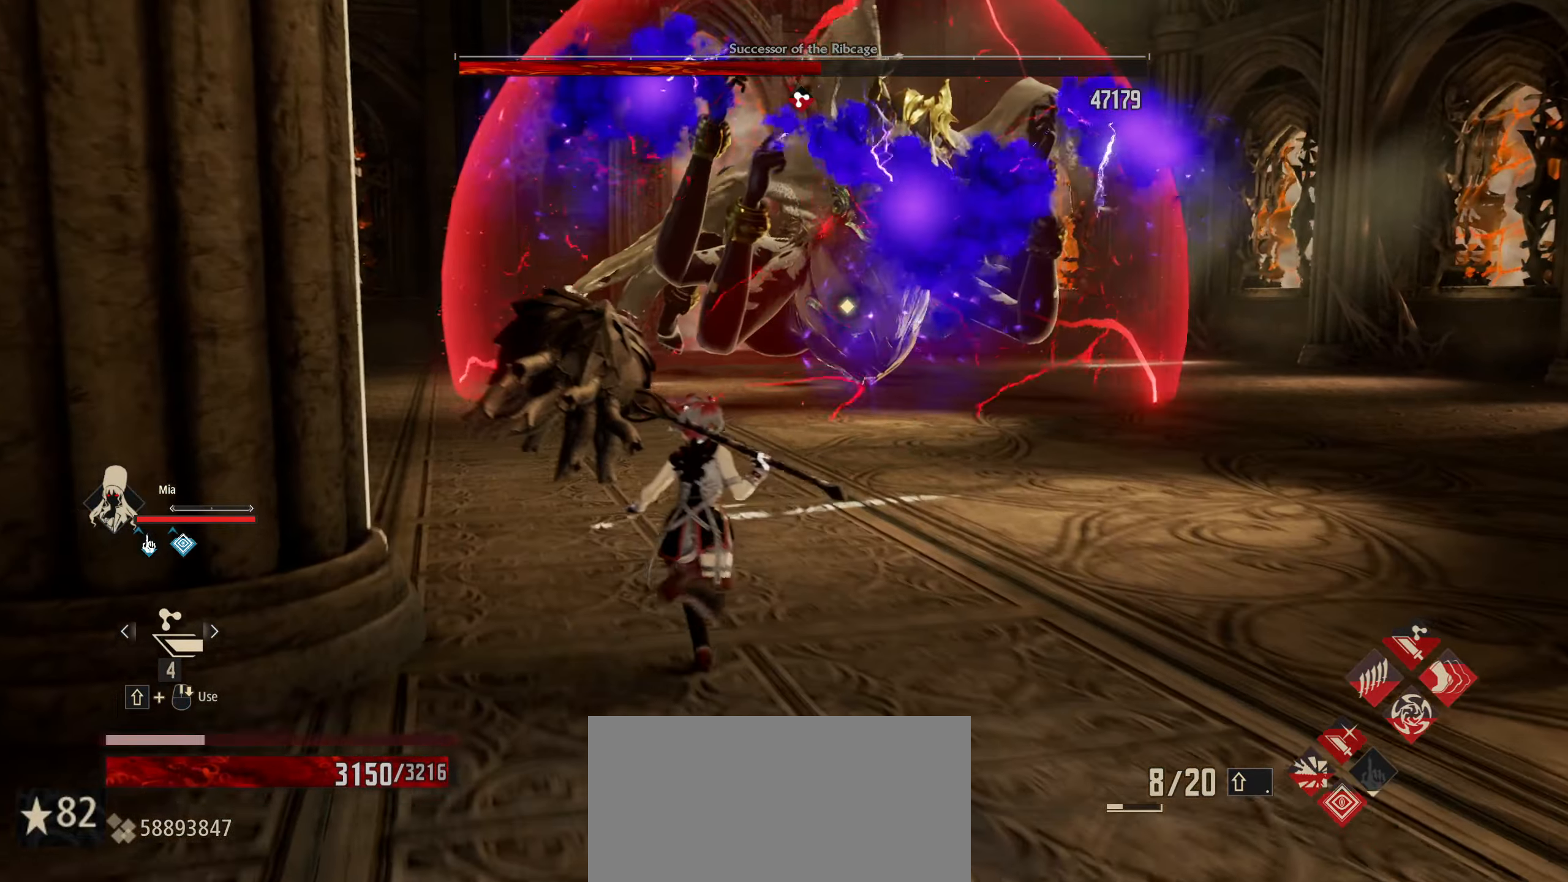
Gameplay with keyboard and mouse; each line is a JSON object with the keys and mouse buttons held at the frame after it. "events" lists presses ("down") and releases ("up") of "1", "2", "3", "4", "5", "6", "7", "8", "a", "alt", "c", "caps_lock", "ctrl", "d", "e", "f", "g", "left", "q", "r", "right", "s", "shift", "space", "t", "tab", "tilde", "up", "v", "w", "x", "z" and "mouse_wheel" between this image and that frame as [ms after this image, input, new state], when the widget could be followed in between. "mouse_wheel" = the "wheel" button of the "mouse" list. No other keys are recorded. "wheel" means that the mouse wheel is clicked or scrolled. "mouse_move" is the direction in which the mouse moves at that frame (one of eight, or "still"), when it could be read.
{"keys": ["shift", "w"], "mouse": [], "mouse_move": "still", "events": [[116, "a", "down"], [317, "a", "up"]]}
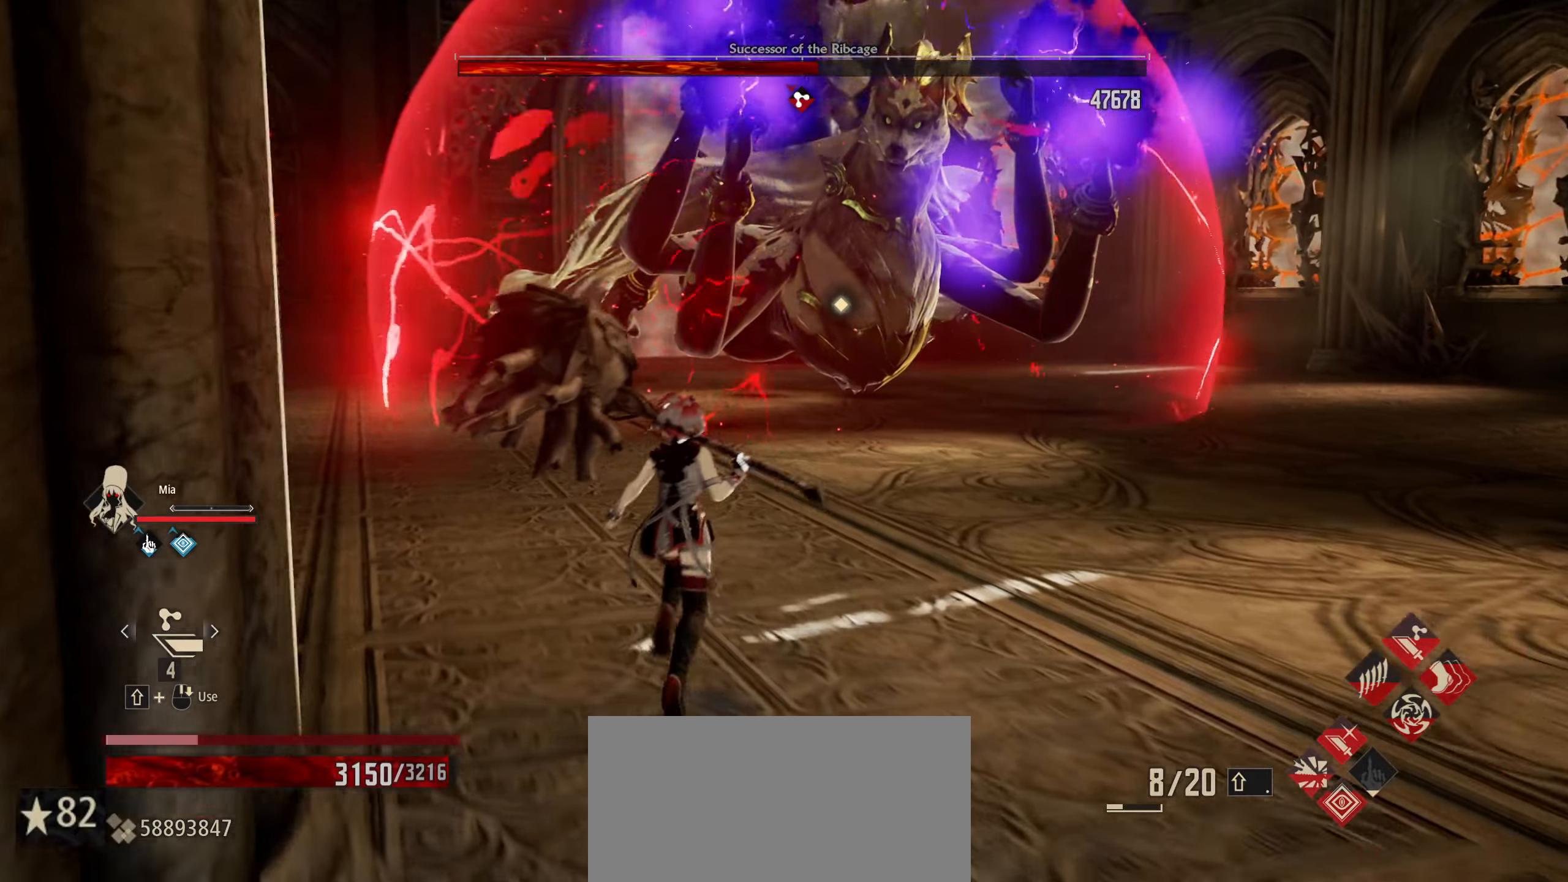
{"keys": ["shift", "w"], "mouse": [], "mouse_move": "still", "events": [[233, "a", "down"], [467, "a", "up"]]}
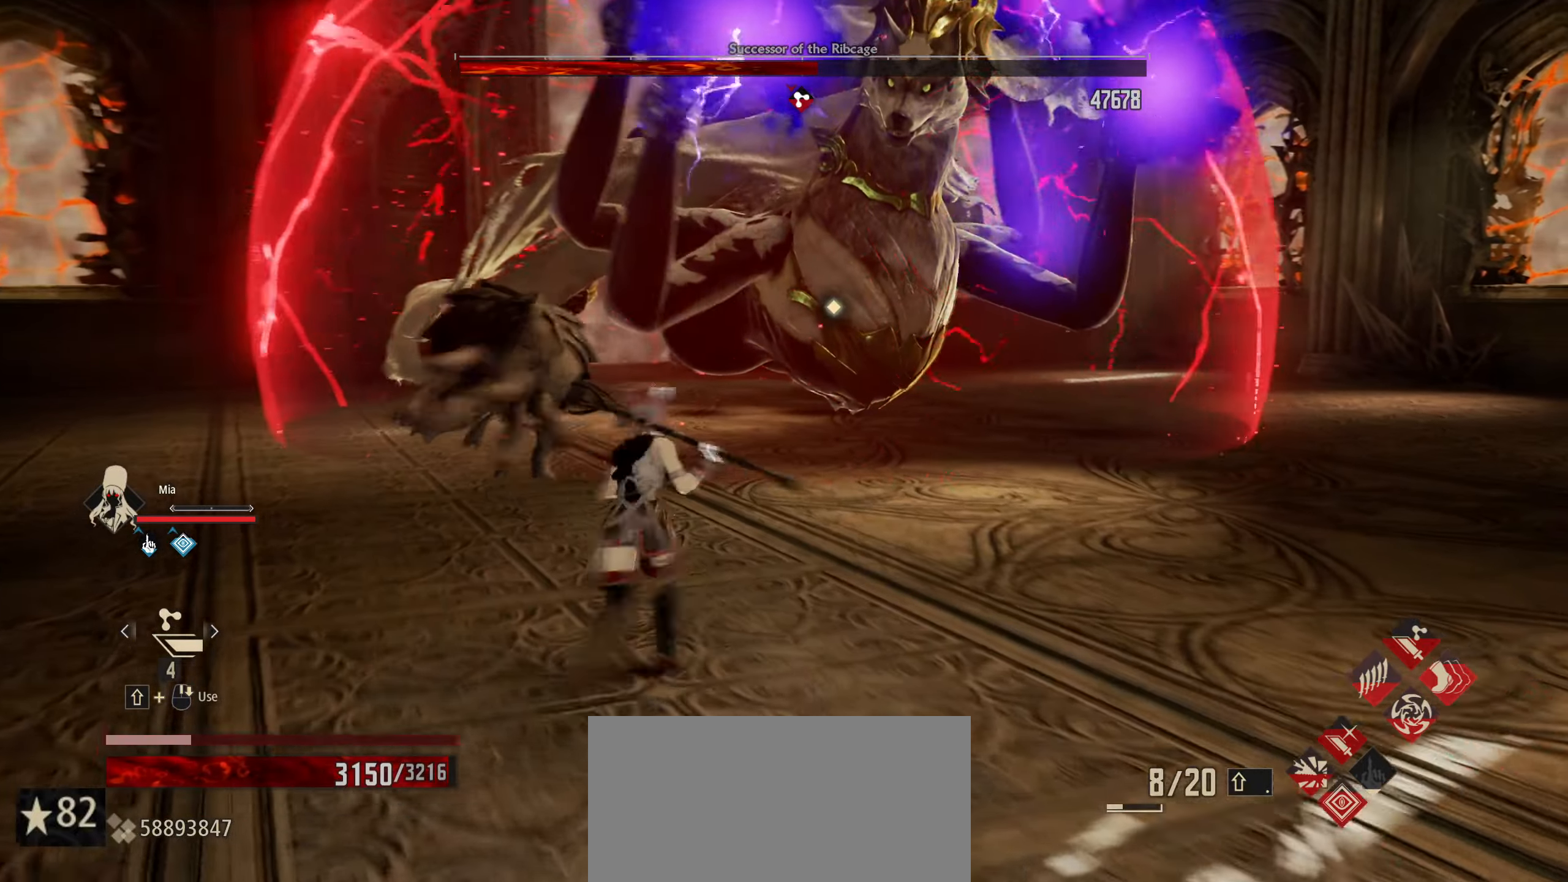
{"keys": ["a", "w"], "mouse": [], "mouse_move": "still", "events": [[350, "a", "down"], [500, "shift", "up"]]}
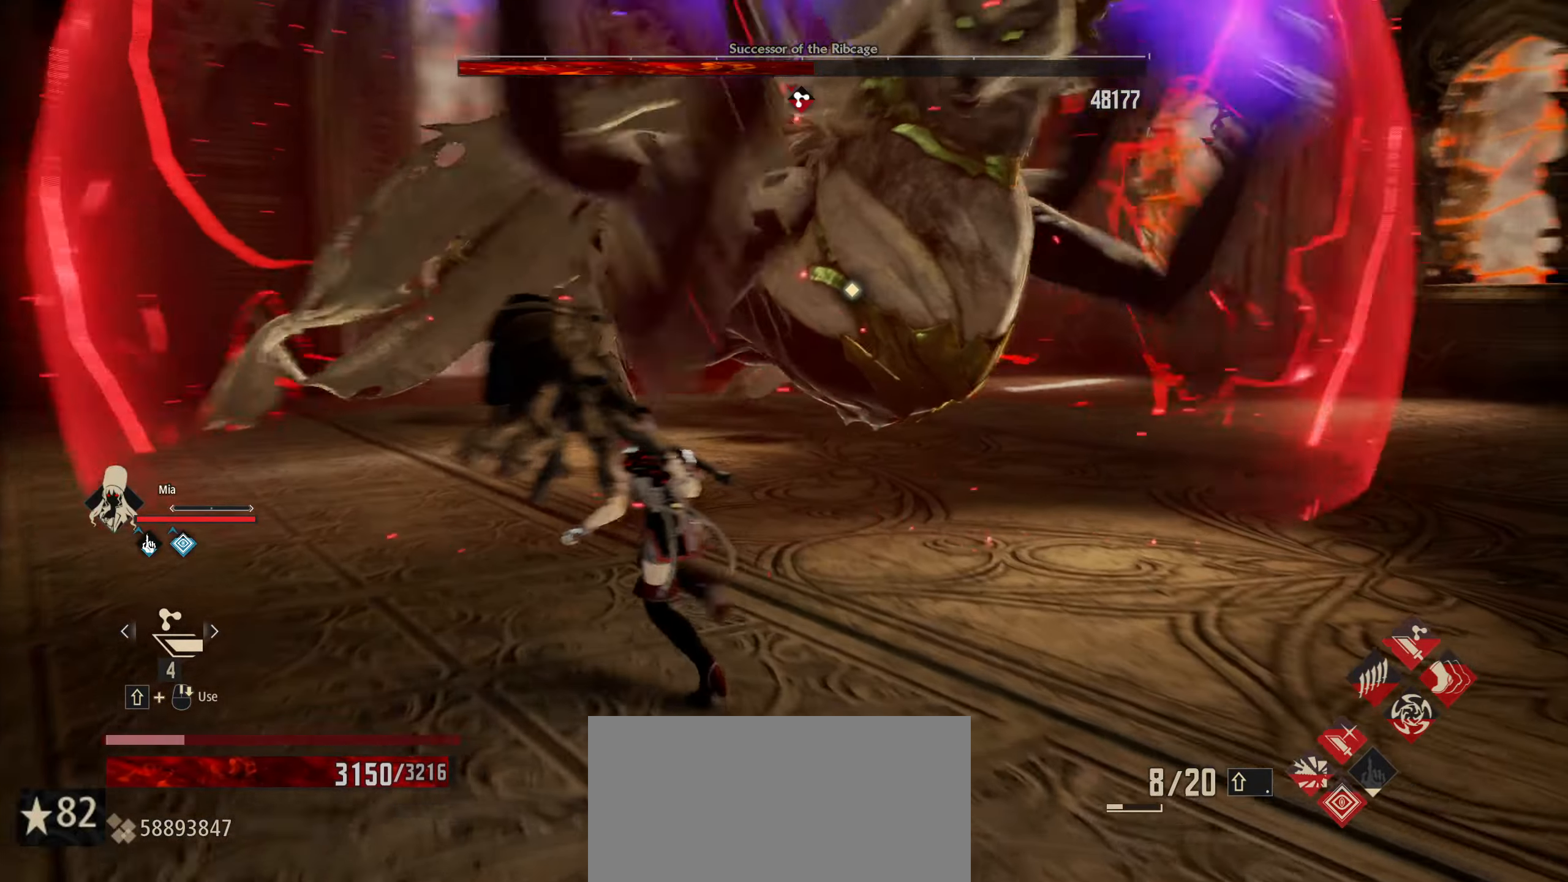
{"keys": ["a", "w"], "mouse": [], "mouse_move": "still", "events": []}
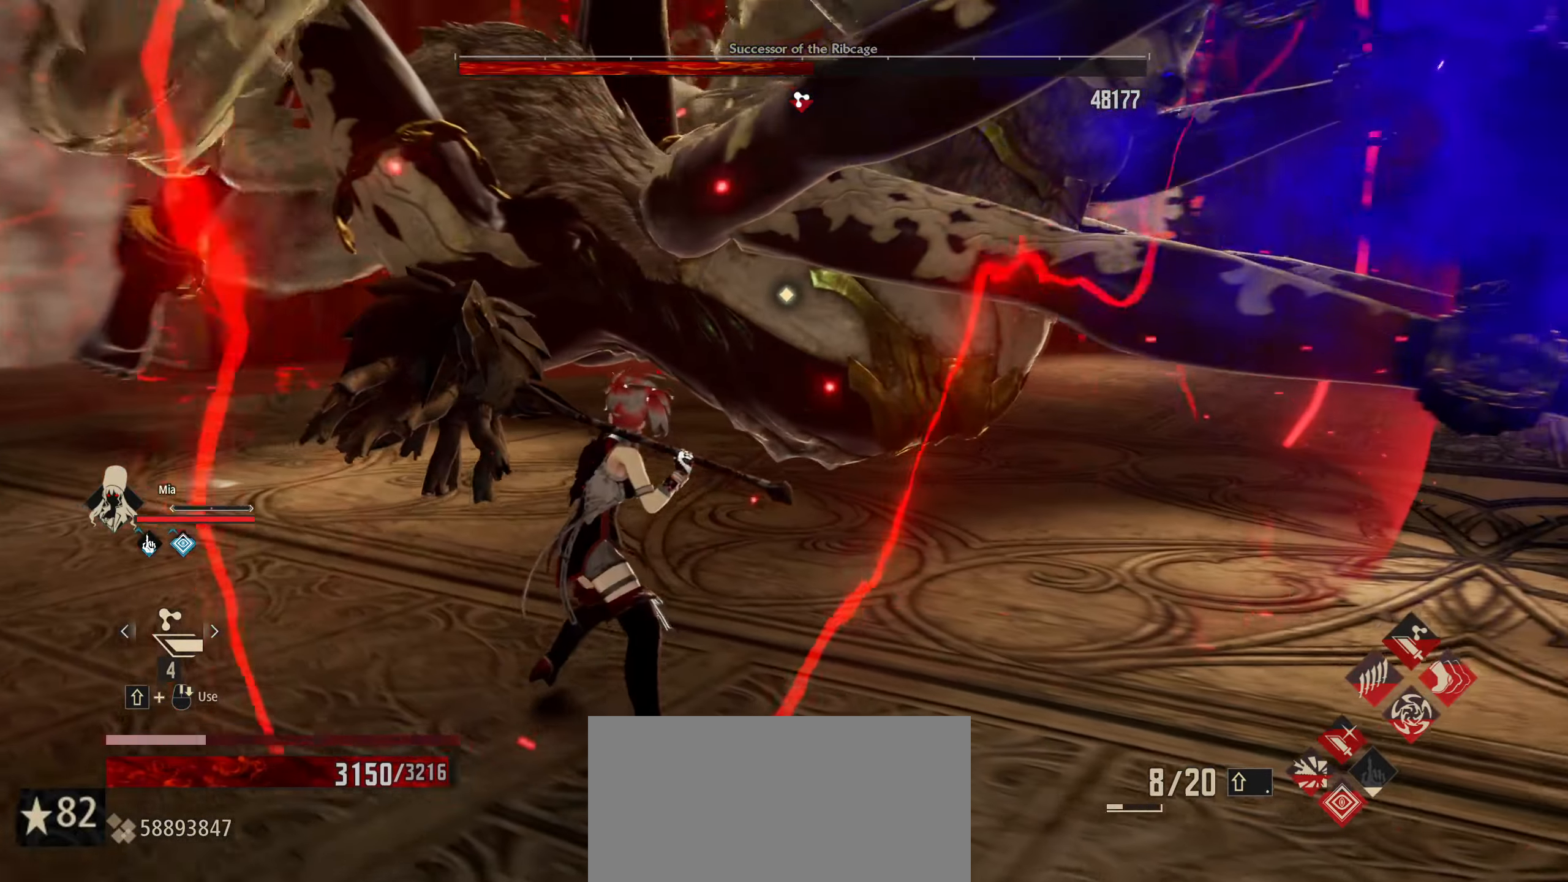
{"keys": ["w"], "mouse": [], "mouse_move": "still", "events": [[400, "a", "up"]]}
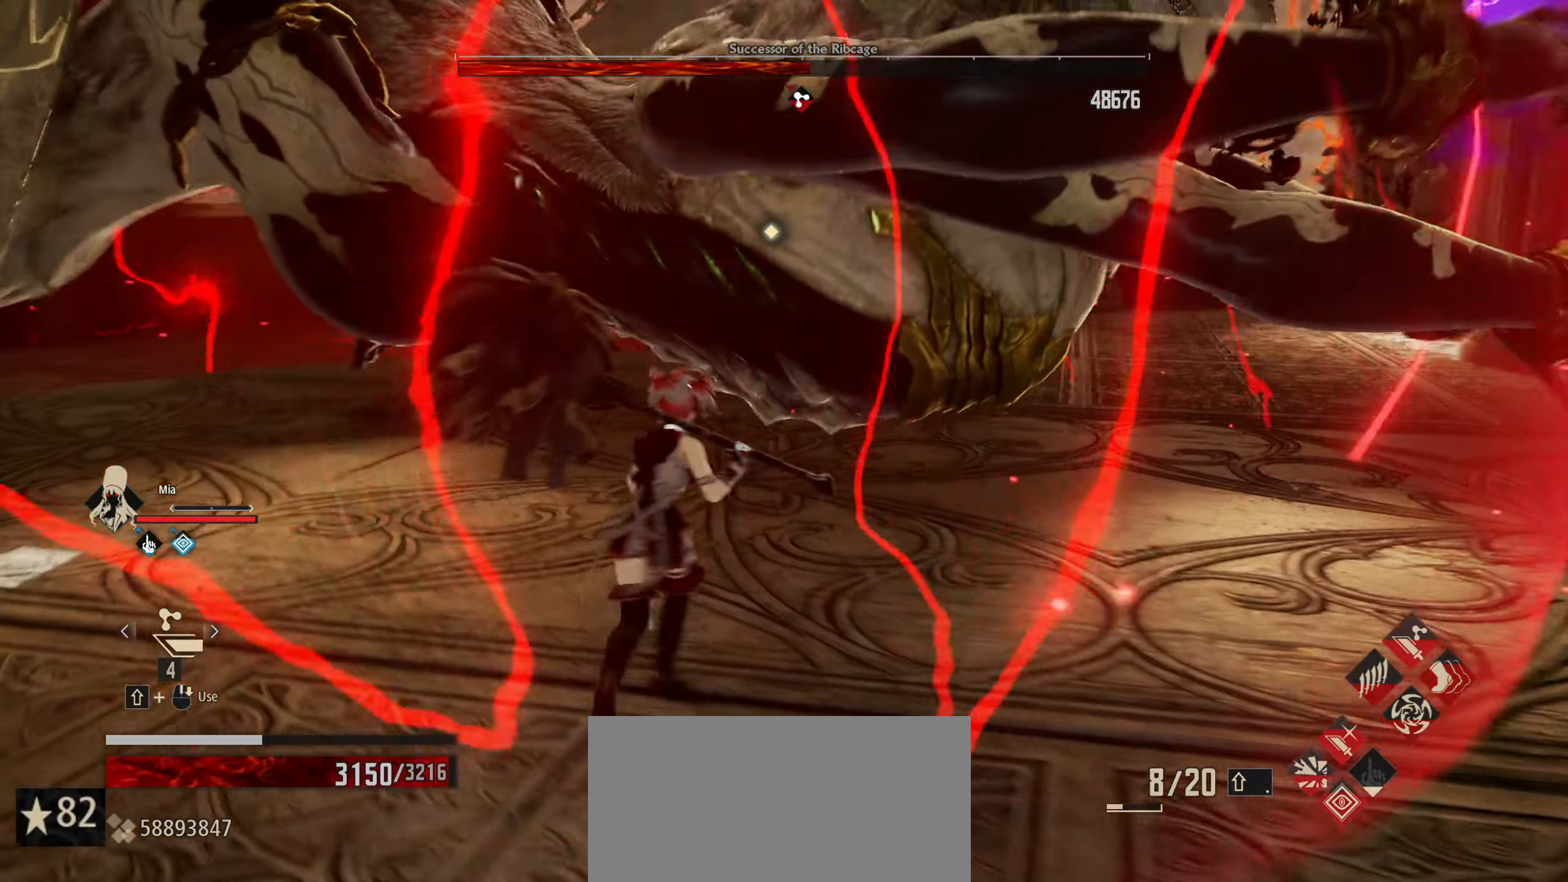
{"keys": [], "mouse": [], "mouse_move": "still", "events": [[283, "w", "up"]]}
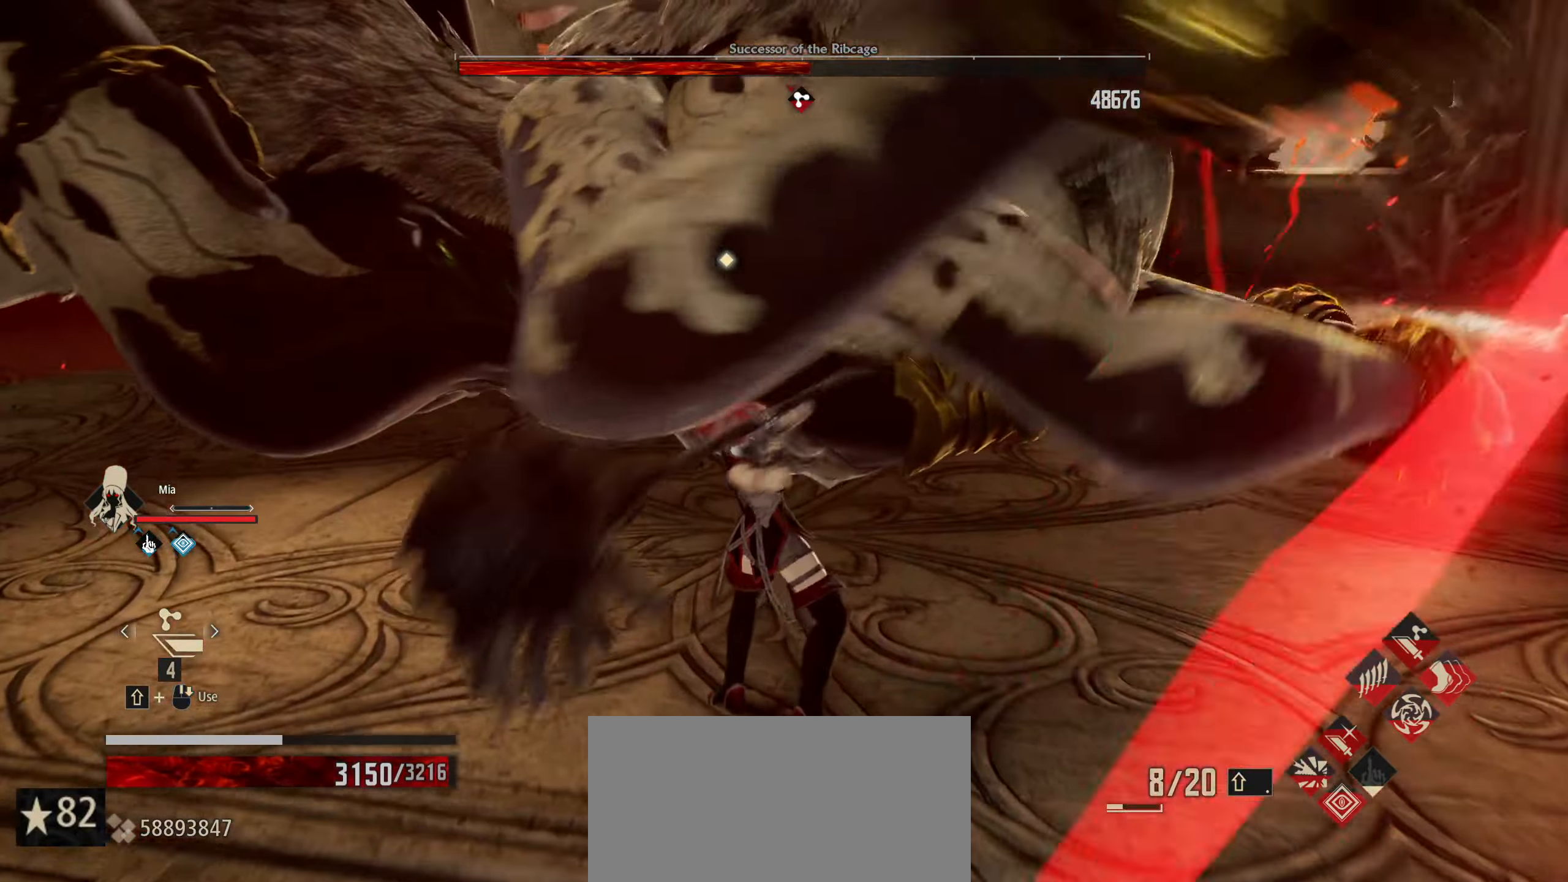
{"keys": ["shift"], "mouse": [], "mouse_move": "still", "events": [[467, "shift", "down"]]}
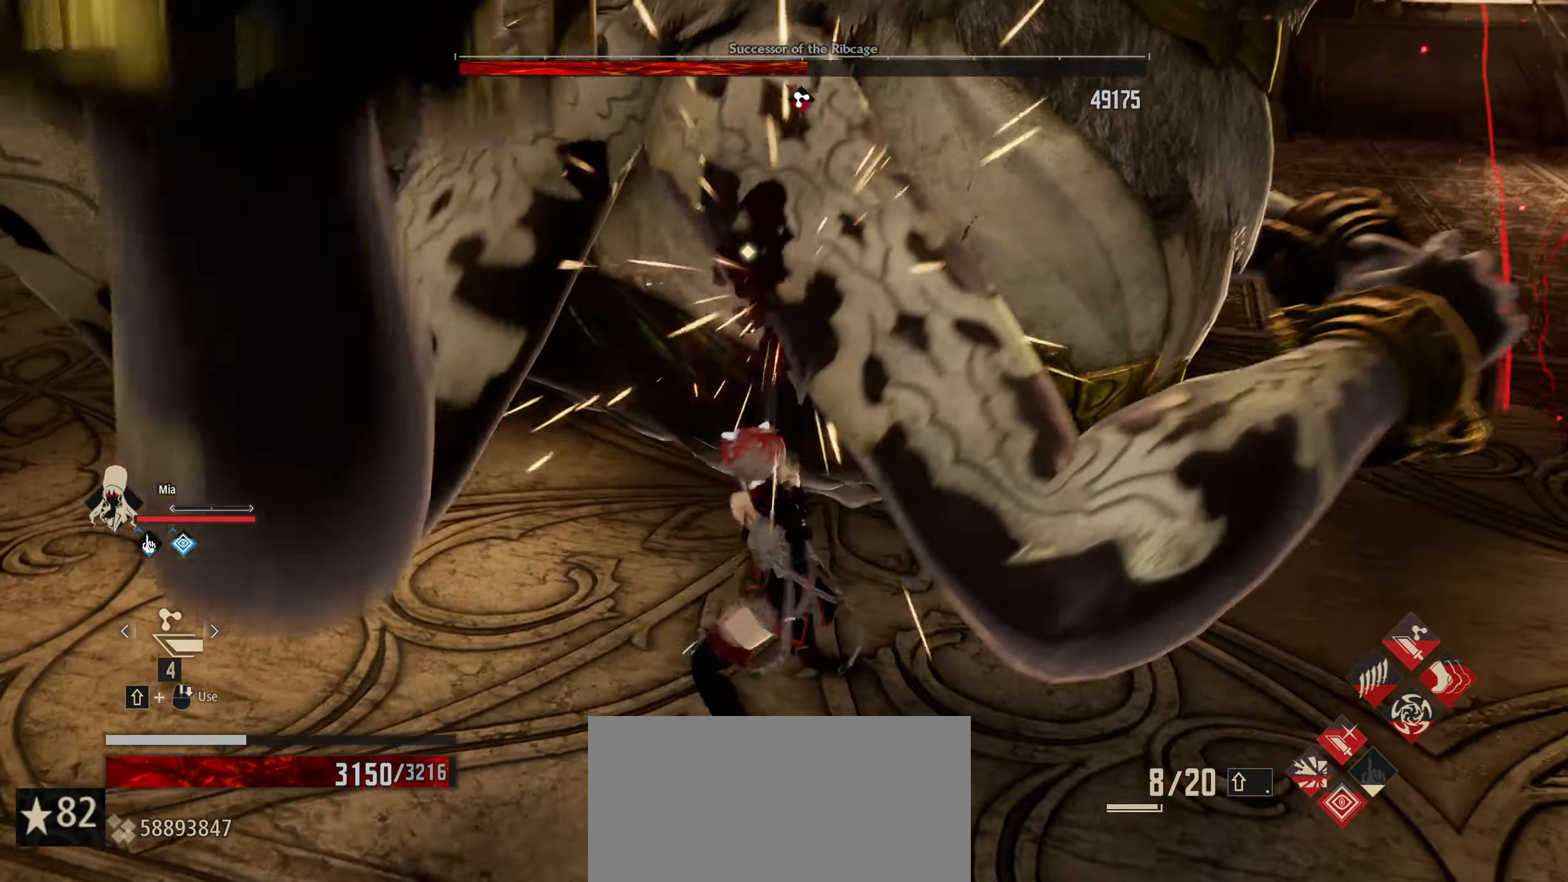
{"keys": [], "mouse": [], "mouse_move": "still", "events": [[117, "r", "down"], [250, "r", "up"], [250, "shift", "up"]]}
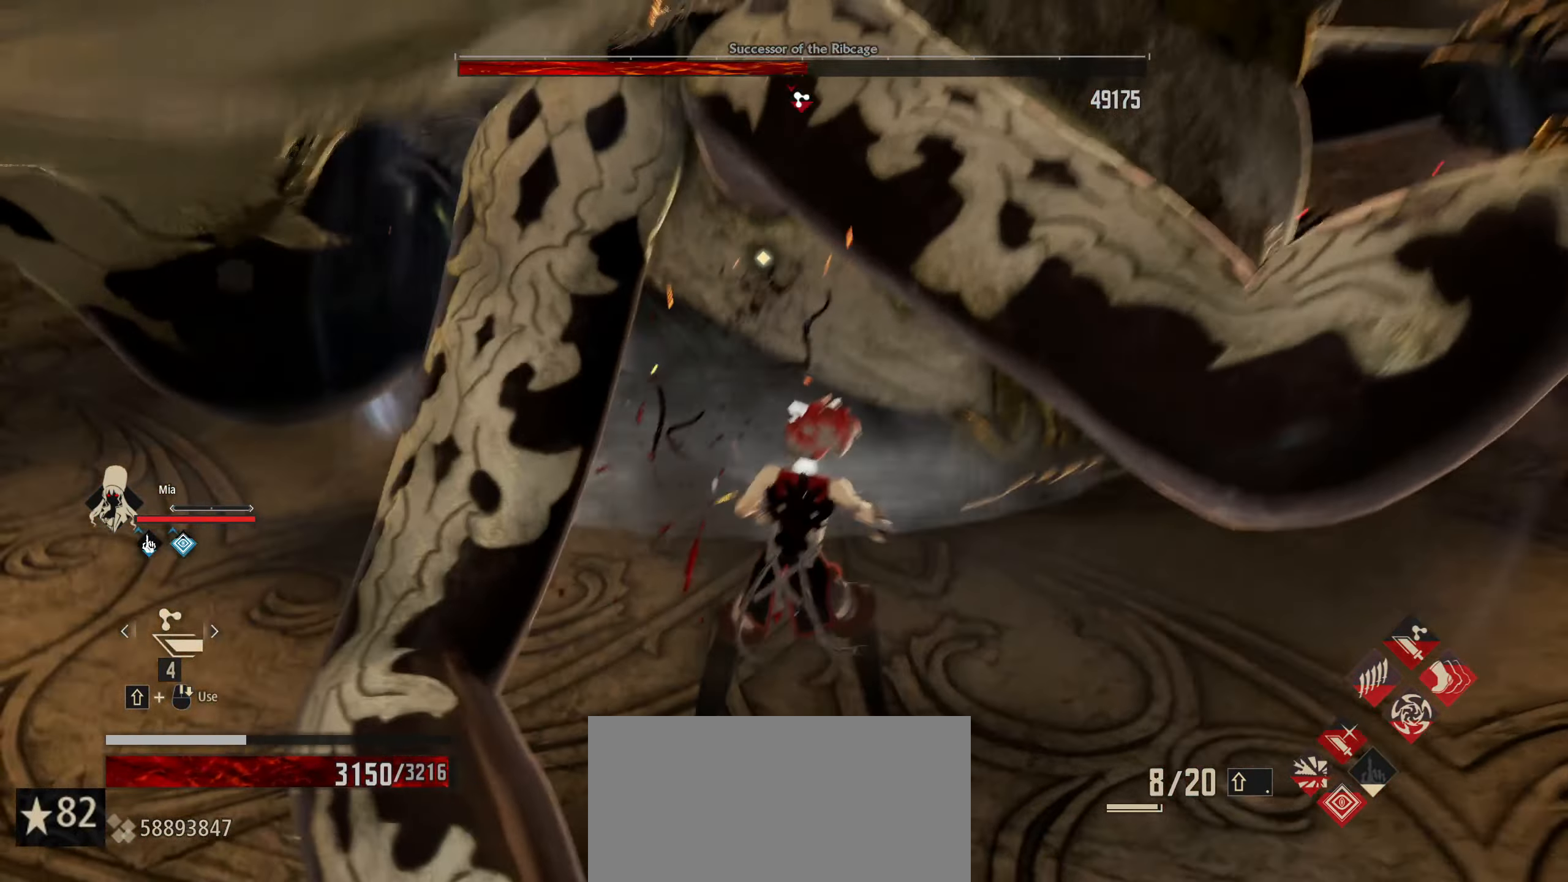
{"keys": ["a"], "mouse": [], "mouse_move": "still", "events": [[500, "a", "down"]]}
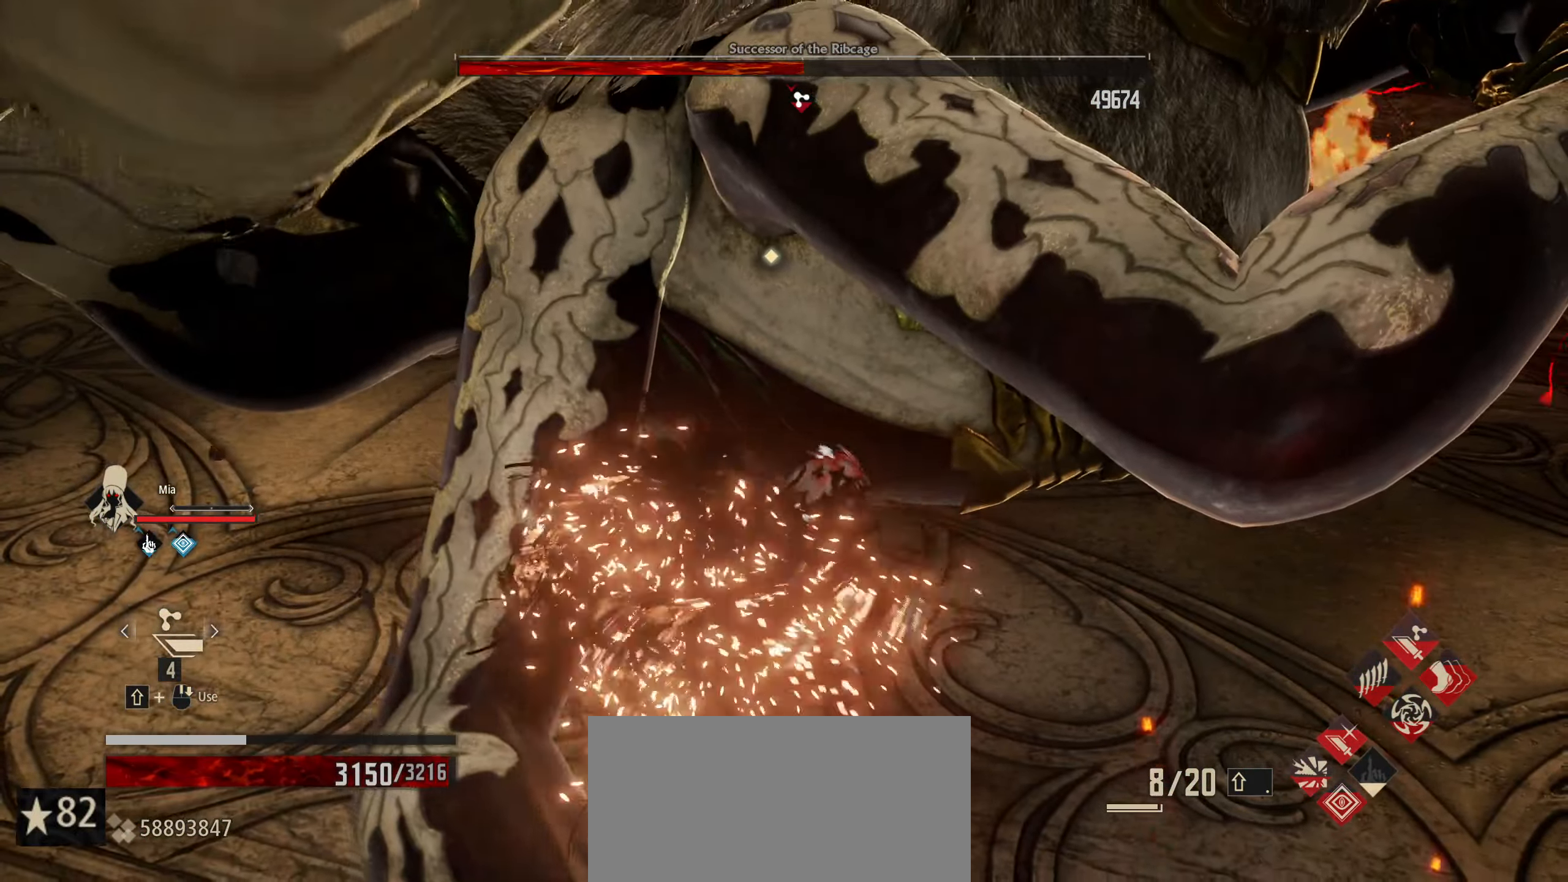
{"keys": ["a", "w"], "mouse": [], "mouse_move": "still", "events": [[367, "w", "down"]]}
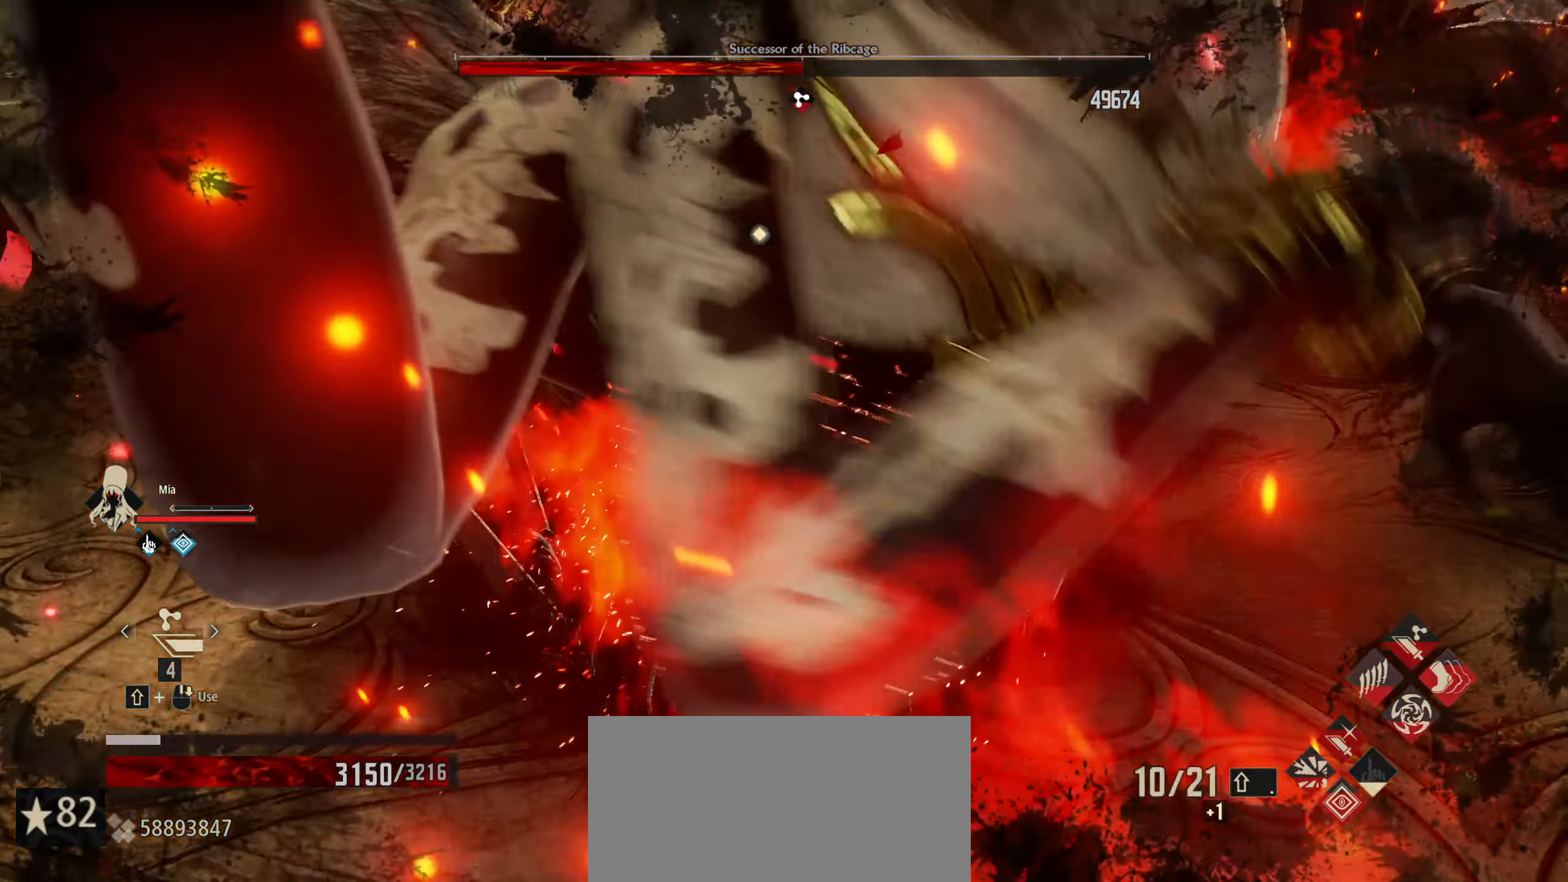
{"keys": ["a"], "mouse": [], "mouse_move": "still", "events": [[250, "w", "up"]]}
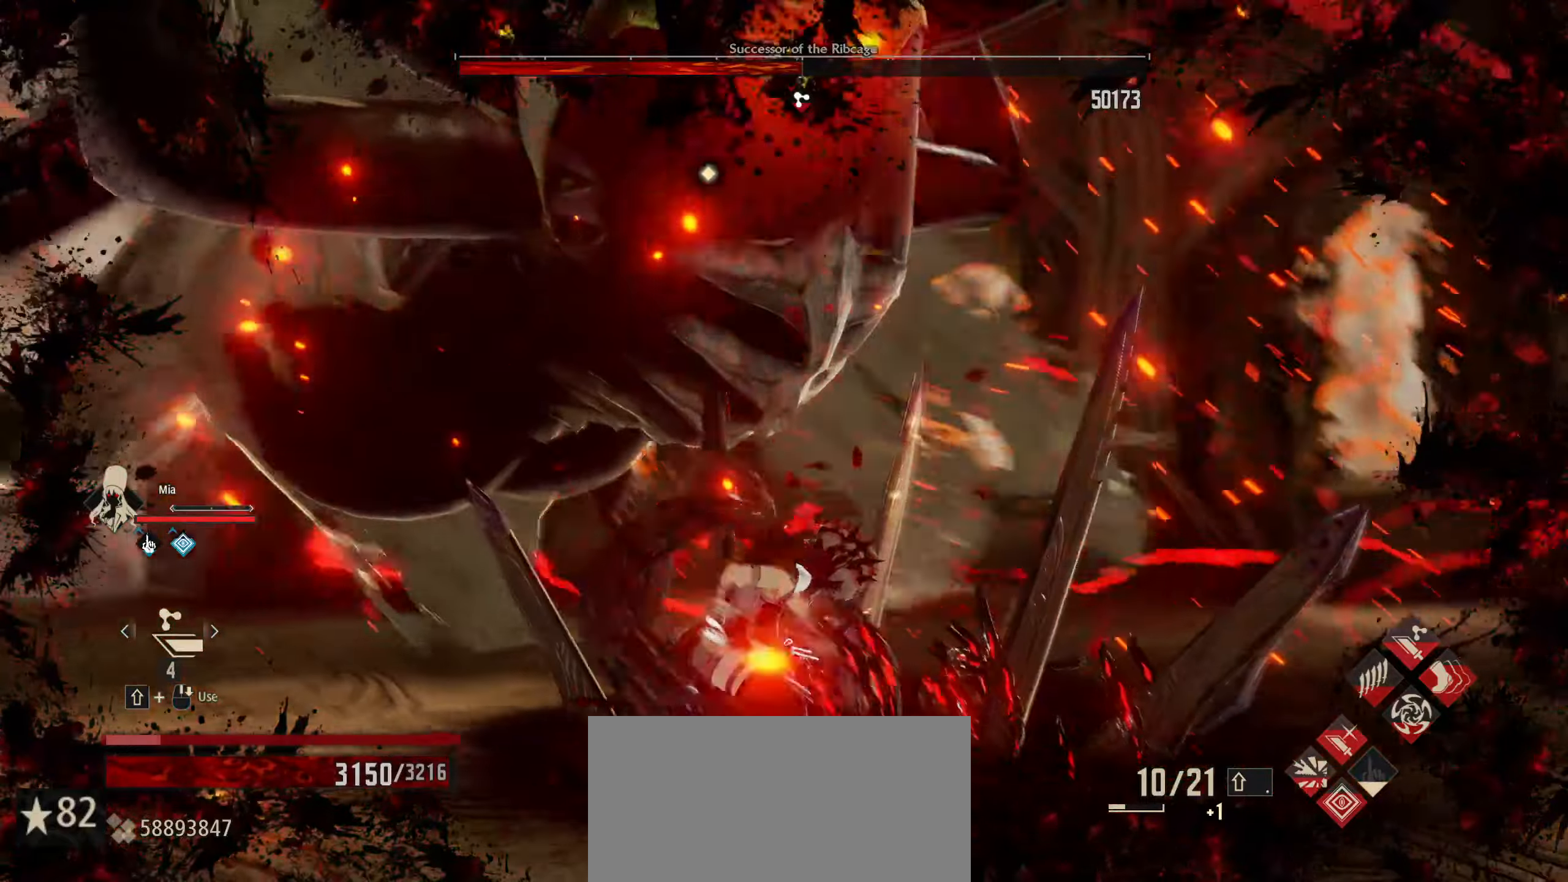
{"keys": ["a"], "mouse": [], "mouse_move": "still", "events": []}
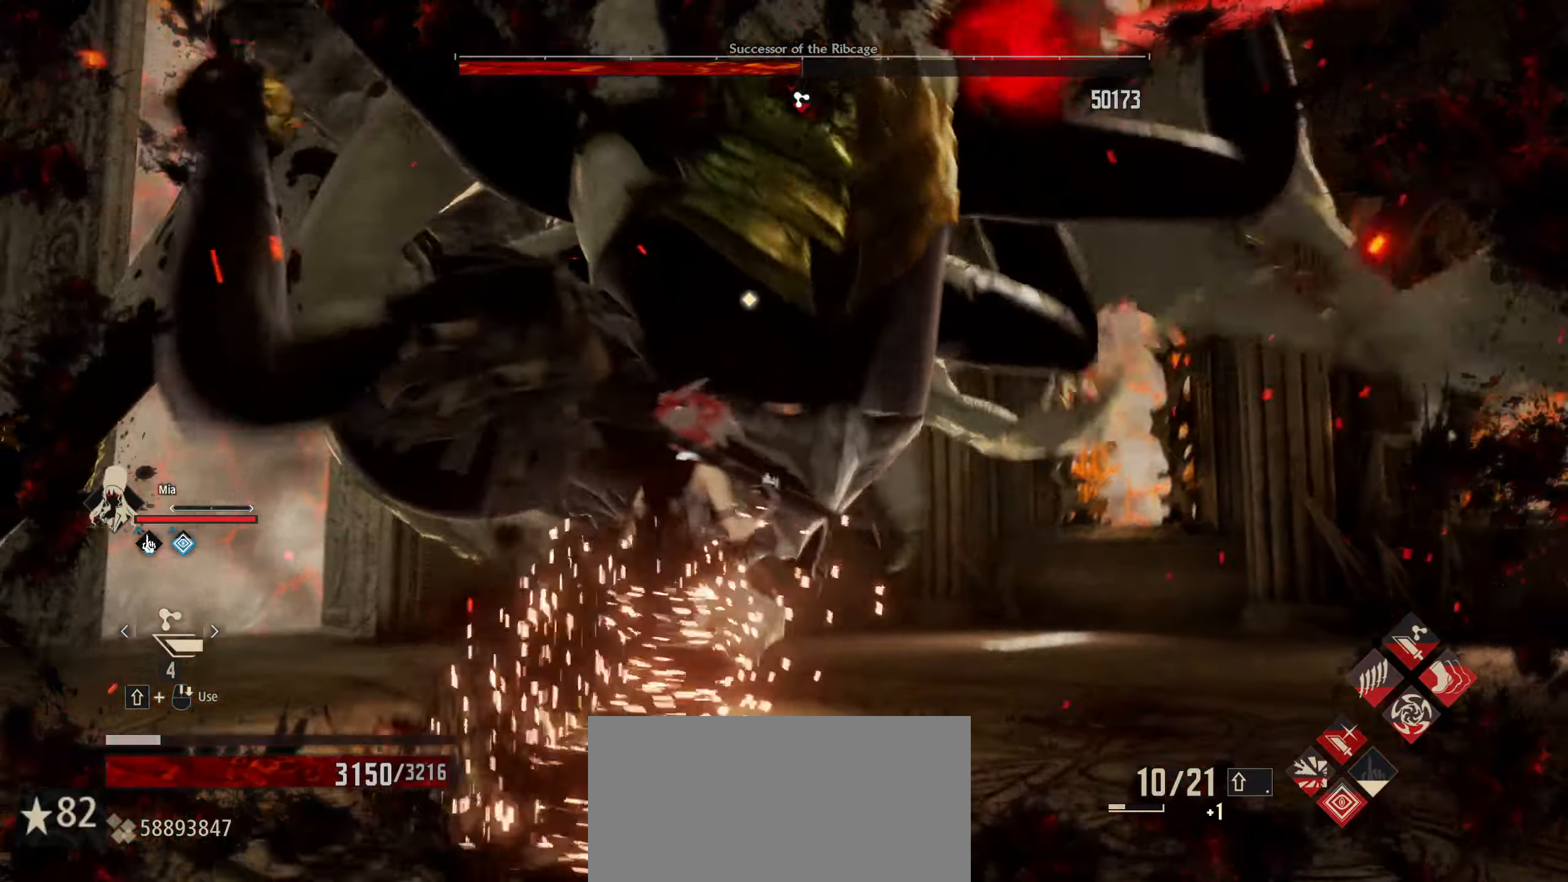
{"keys": [], "mouse": [], "mouse_move": "still", "events": [[50, "a", "up"], [100, "d", "down"], [234, "d", "up"]]}
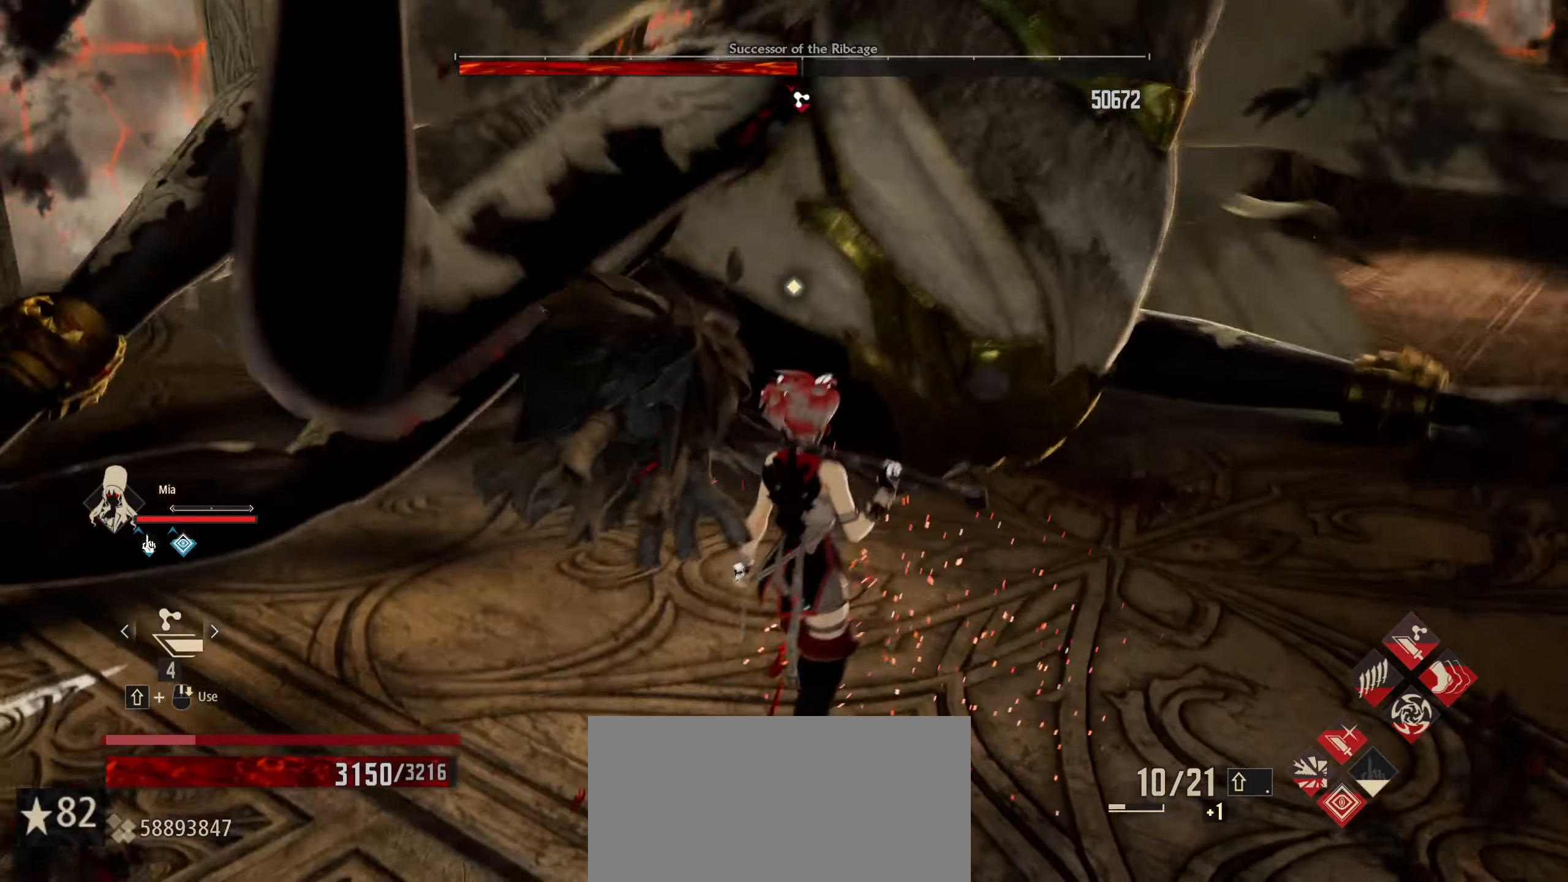
{"keys": [], "mouse": [], "mouse_move": "still", "events": [[384, "mouse_wheel", "down"], [484, "mouse_wheel", "up"]]}
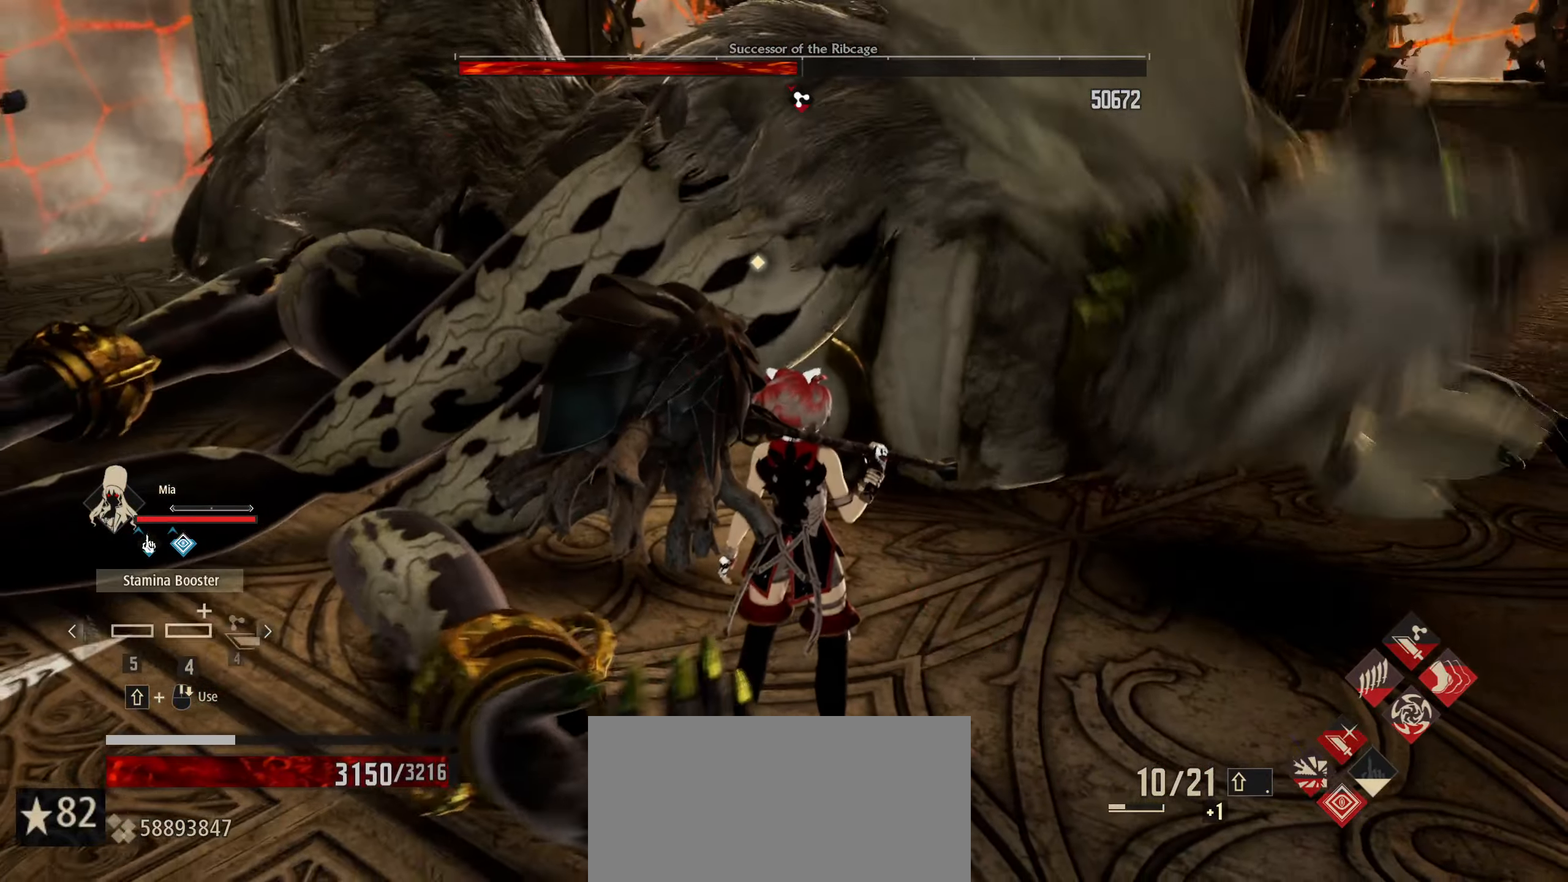
{"keys": [], "mouse": [], "mouse_move": "still", "events": []}
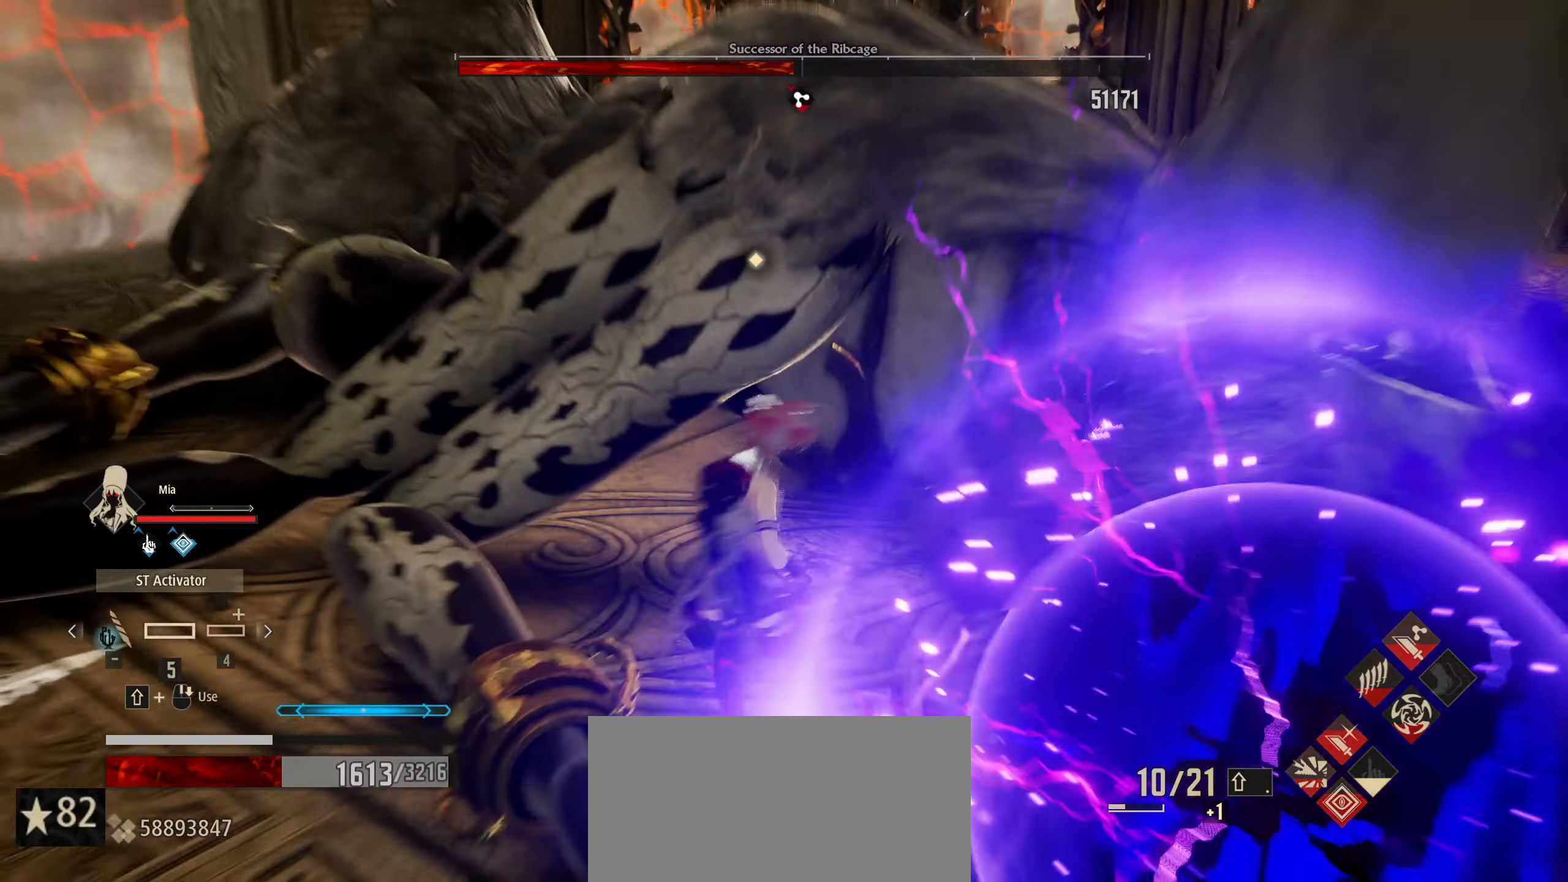
{"keys": ["a"], "mouse": [], "mouse_move": "still", "events": [[17, "a", "down"], [134, "w", "down"], [334, "w", "up"]]}
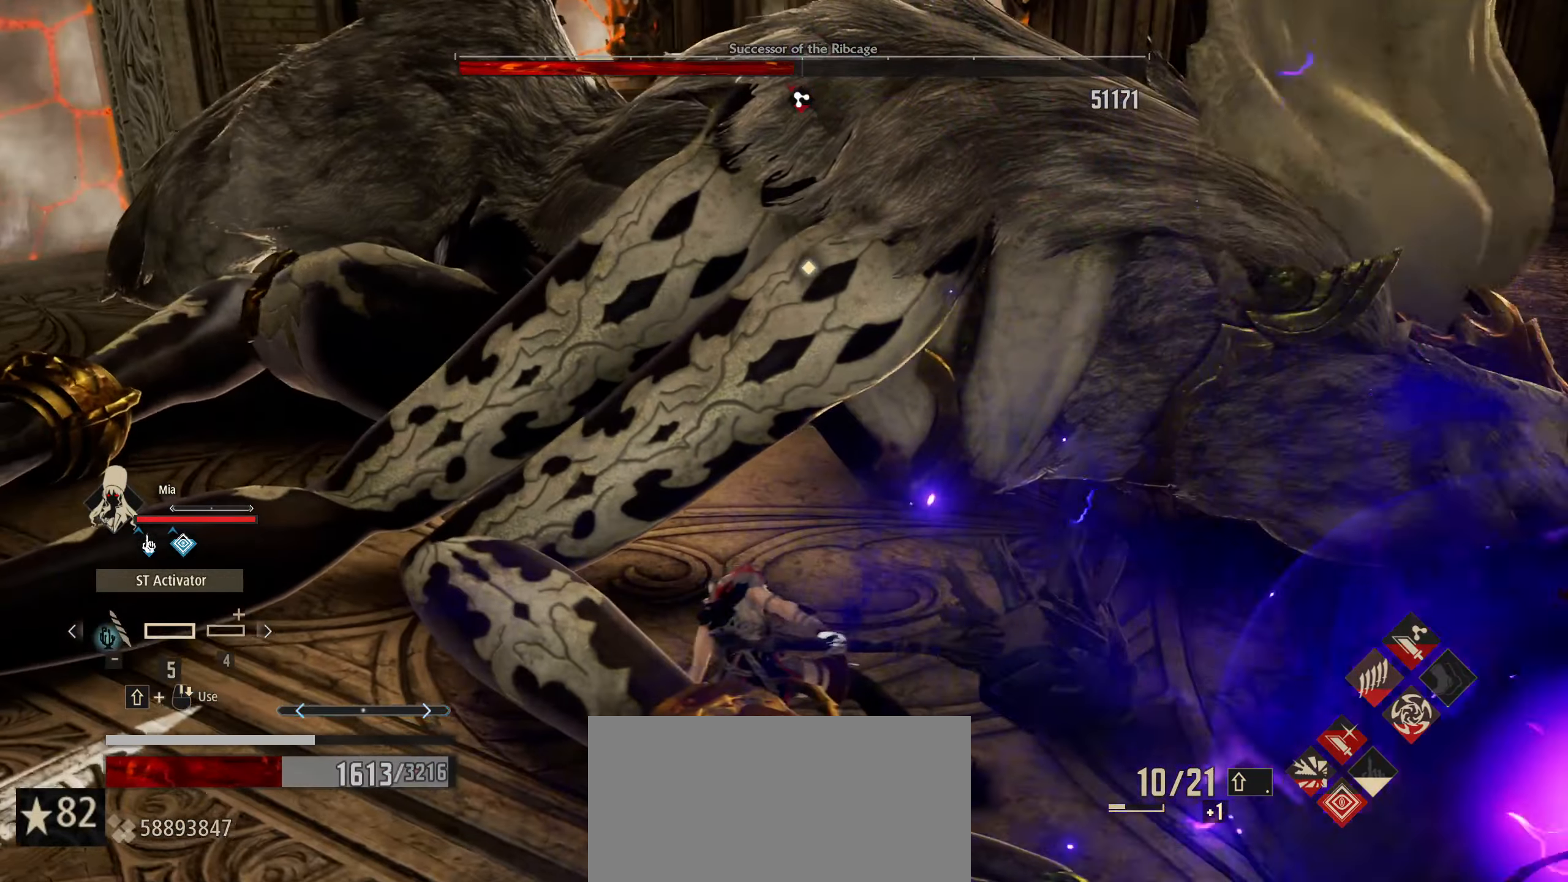
{"keys": ["w"], "mouse": ["wheel"], "mouse_move": "still", "events": [[167, "w", "down"], [250, "a", "up"], [484, "mouse_wheel", "down"]]}
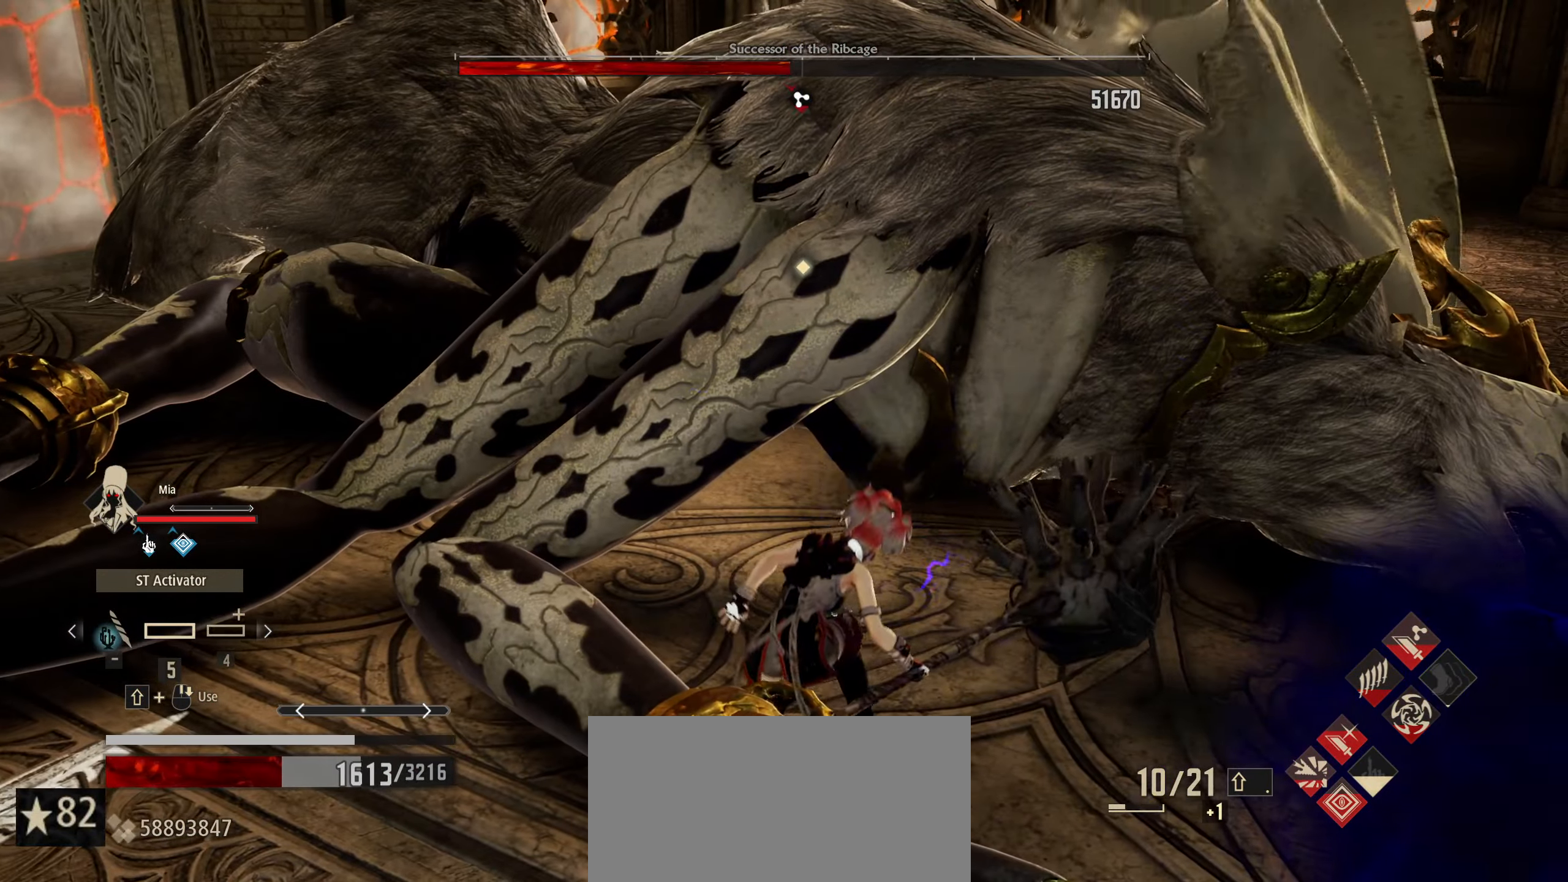
{"keys": ["w"], "mouse": ["wheel"], "mouse_move": "still", "events": [[34, "mouse_wheel", "up"], [500, "mouse_wheel", "down"]]}
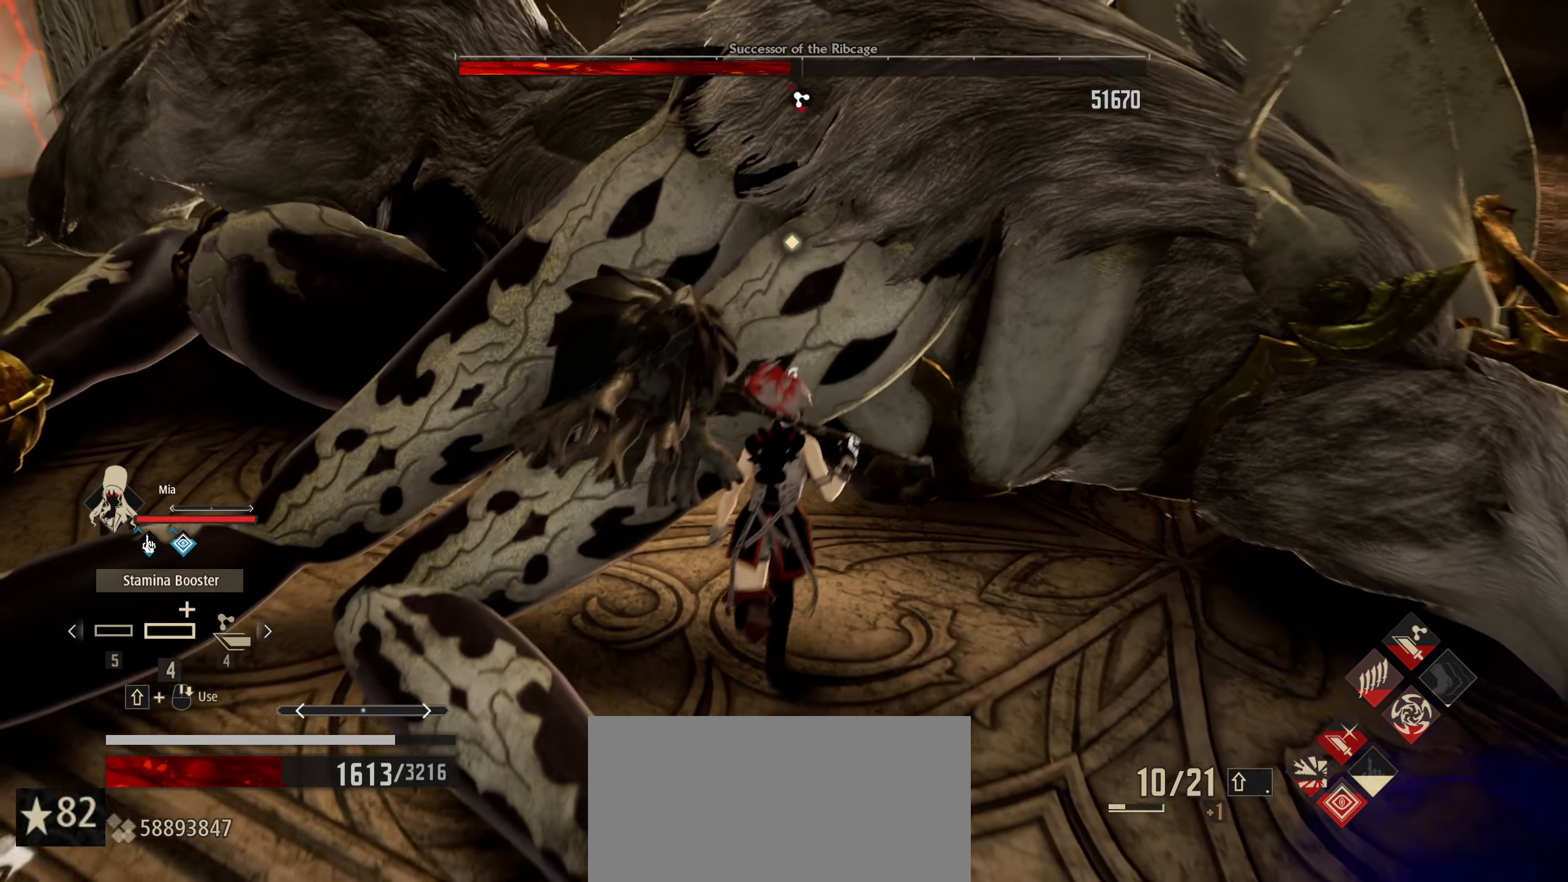
{"keys": [], "mouse": [], "mouse_move": "still", "events": [[50, "mouse_wheel", "up"], [150, "mouse_wheel", "down"], [150, "w", "up"], [200, "mouse_wheel", "up"]]}